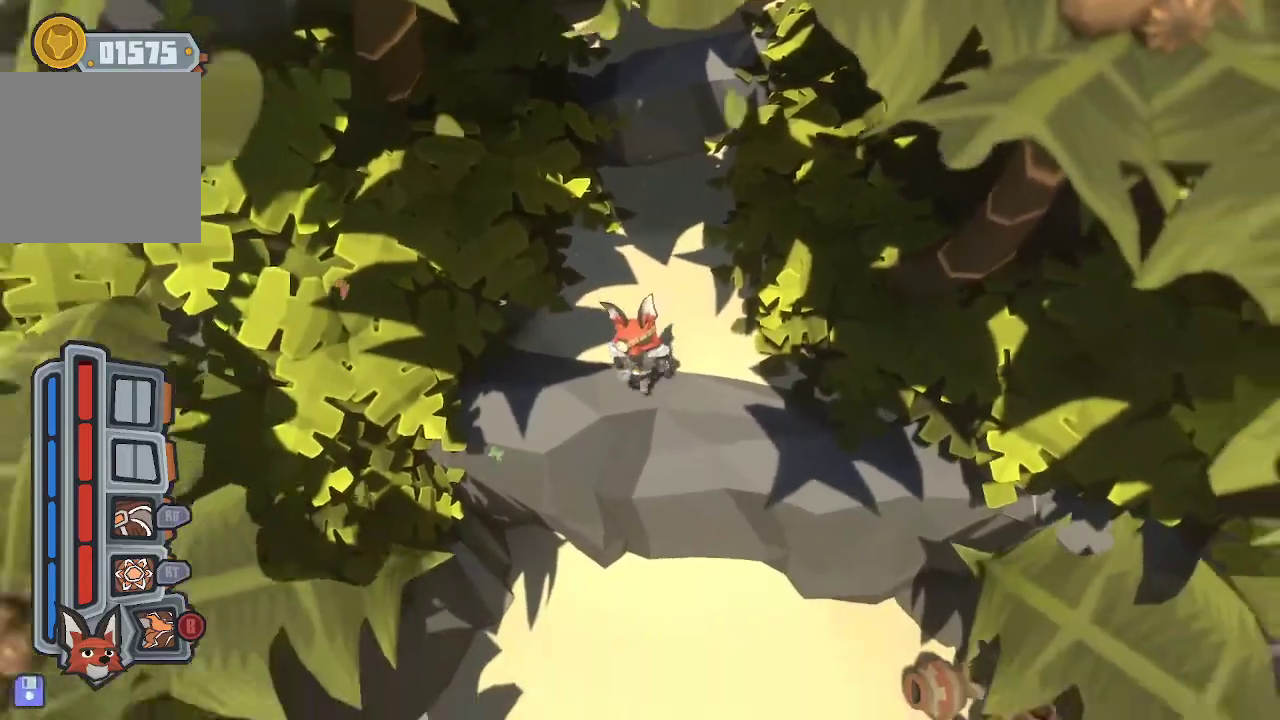
Gameplay with a controller (Xbox layout); each line is a JSON object with the inputs held at the frame after it (dt_ms = milliseconds from this image to that frame). "events" lists button and stick changes between this image and that frame as [ms after this image, input, new state], when the widget could be followed in between.
{"dt_ms": 500, "buttons": [], "left_stick": "down", "right_stick": "center", "events": [[100, "left_stick", "down"]]}
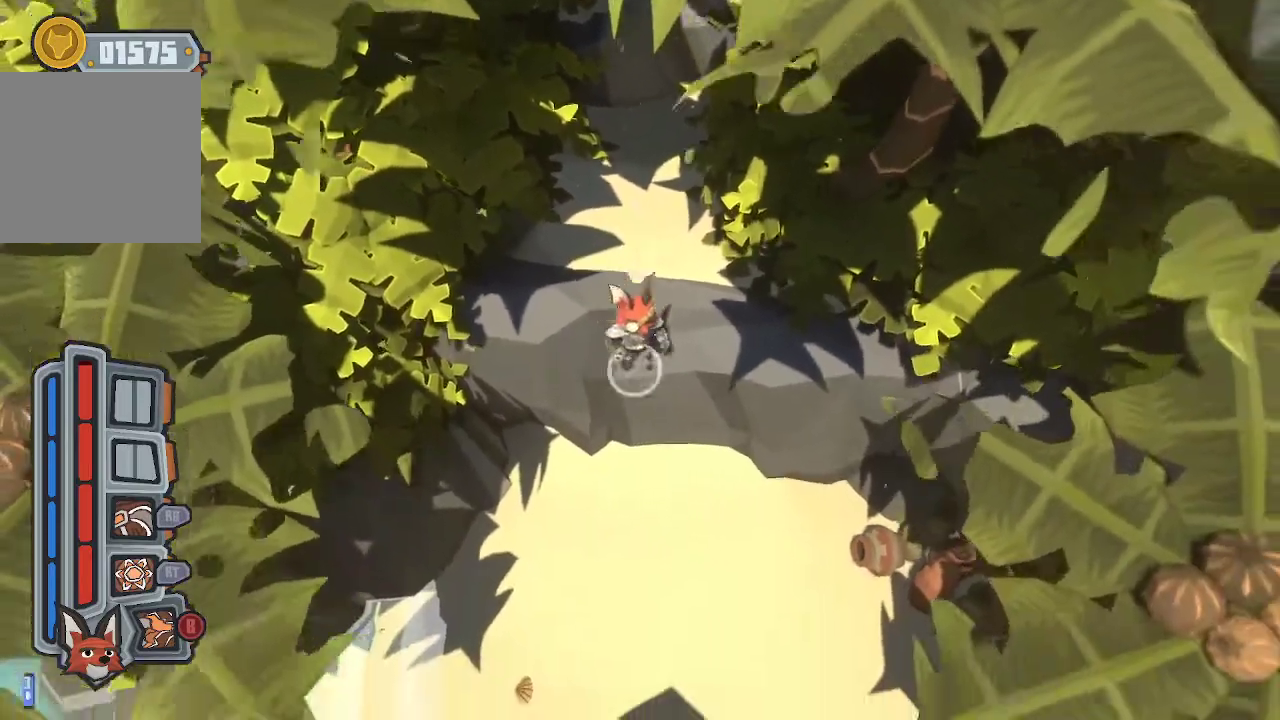
{"dt_ms": 500, "buttons": [], "left_stick": "right", "right_stick": "center", "events": [[167, "left_stick", "down-right"], [467, "left_stick", "right"]]}
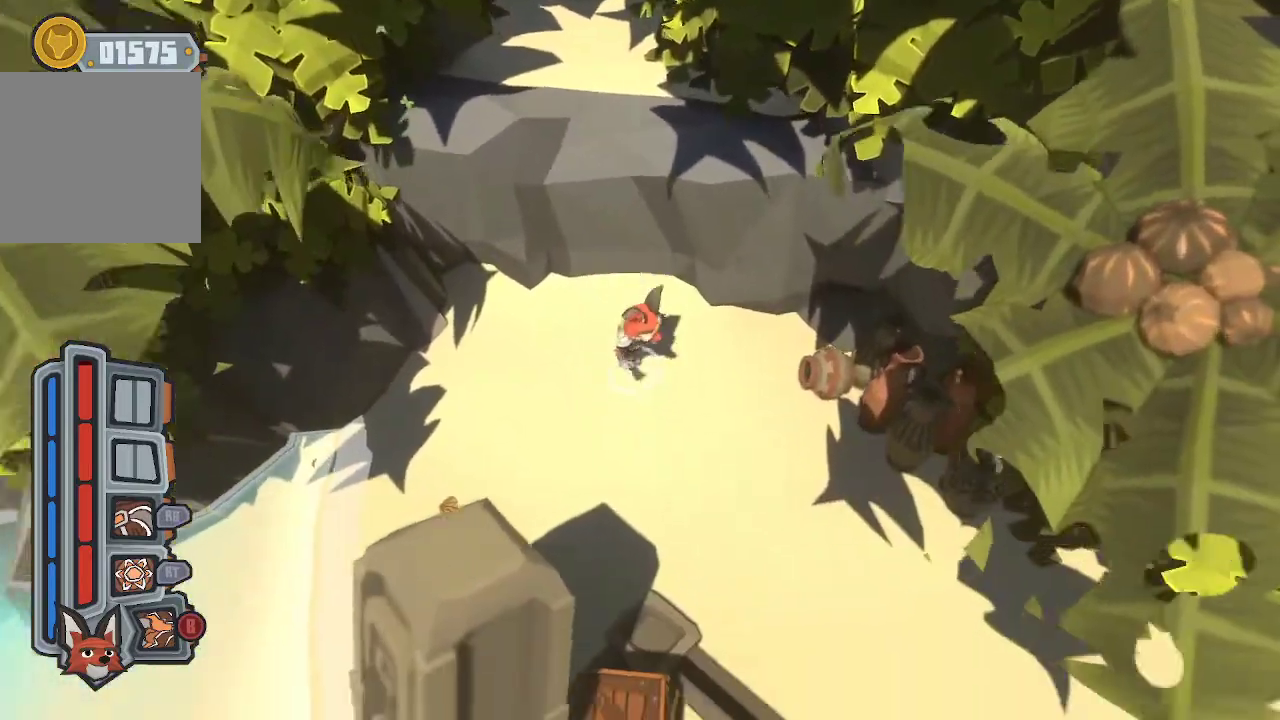
{"dt_ms": 500, "buttons": [], "left_stick": "right", "right_stick": "center", "events": [[33, "R1", "down"], [200, "R1", "up"], [267, "R1", "down"], [500, "R1", "up"]]}
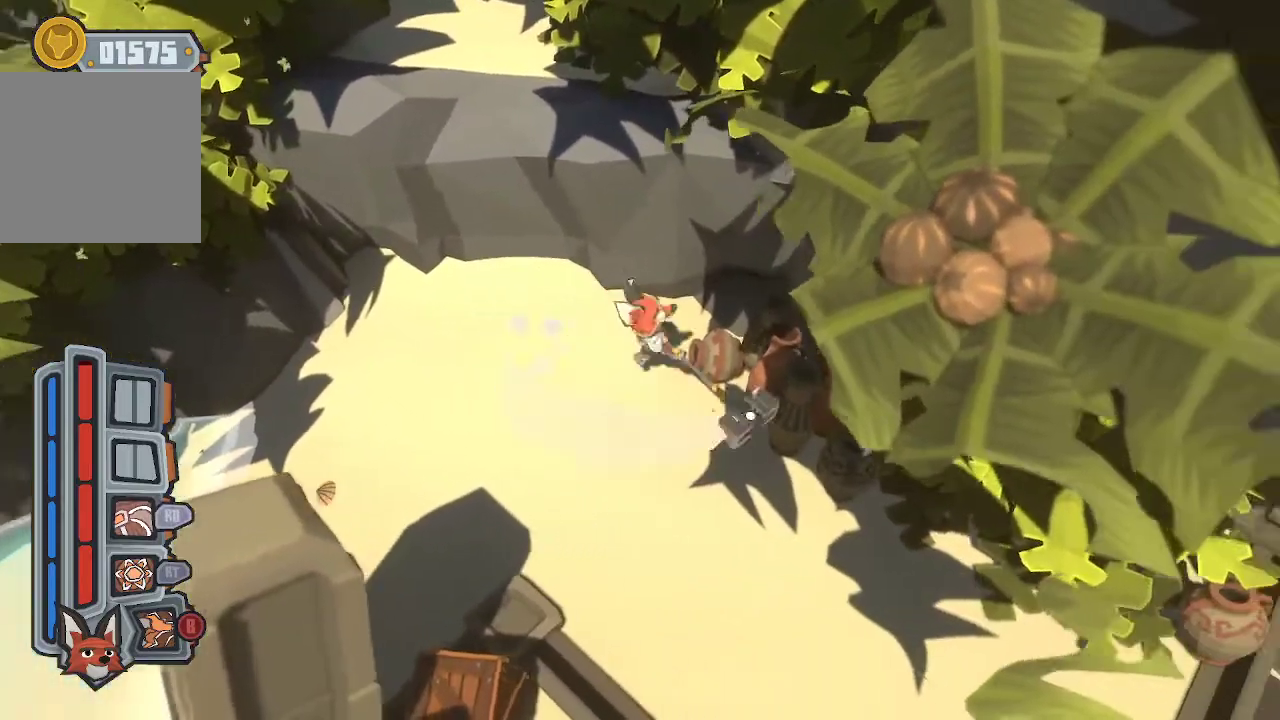
{"dt_ms": 500, "buttons": [], "left_stick": "down-right", "right_stick": "center", "events": [[100, "R1", "down"], [167, "R1", "up"], [167, "left_stick", "down-right"], [233, "R1", "down"], [467, "R1", "up"]]}
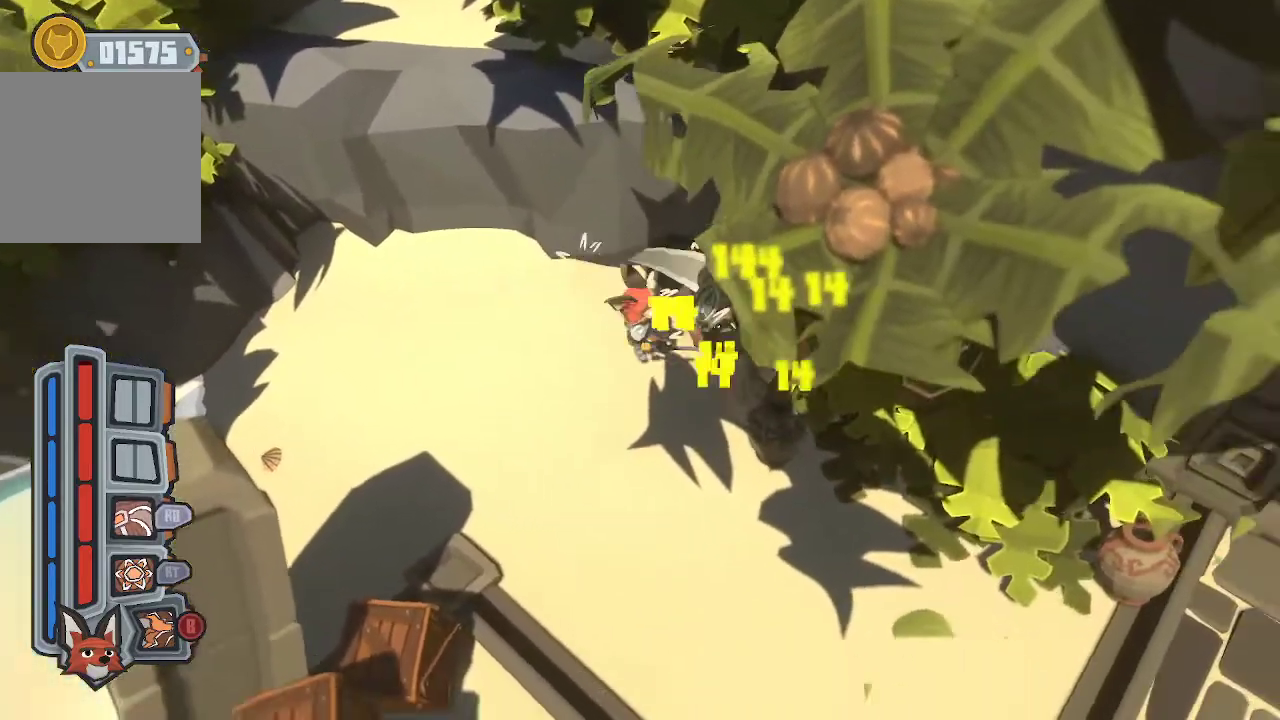
{"dt_ms": 500, "buttons": ["R1"], "left_stick": "down-right", "right_stick": "center", "events": [[33, "R1", "down"], [100, "R1", "up"], [167, "R1", "down"], [300, "R1", "up"], [333, "R1", "down"]]}
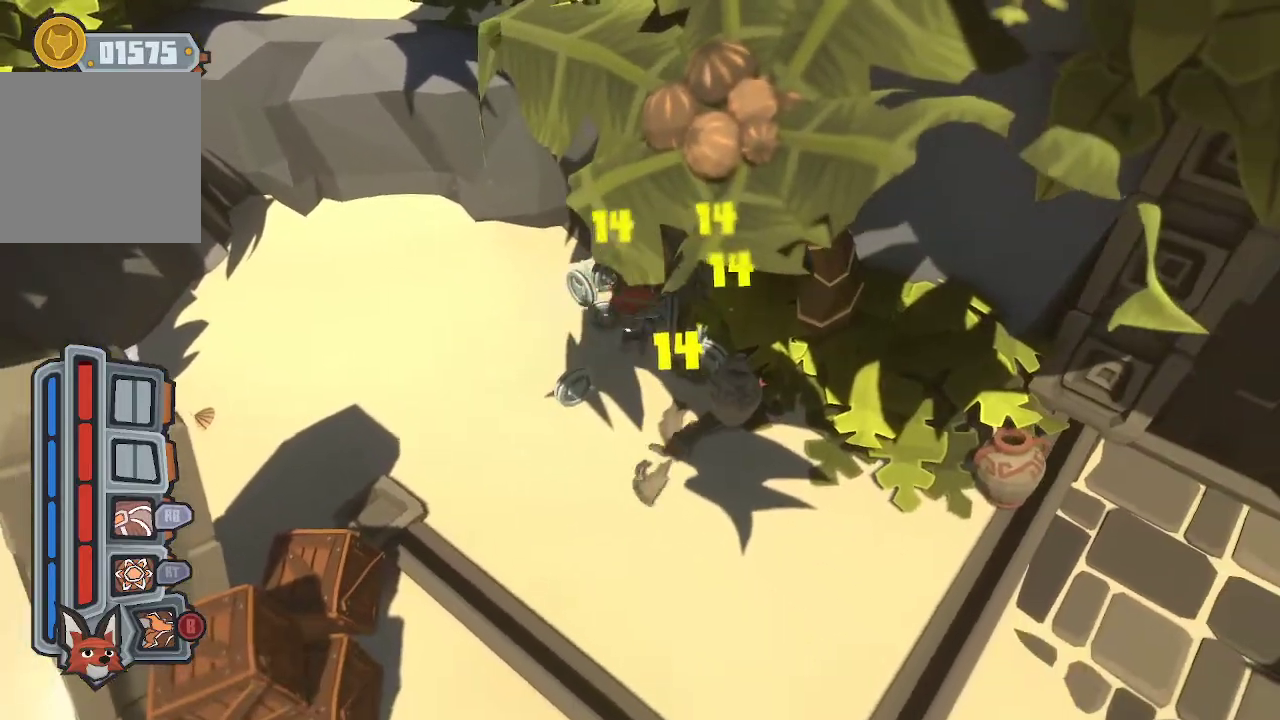
{"dt_ms": 500, "buttons": ["R1"], "left_stick": "down-right", "right_stick": "center", "events": [[100, "R1", "up"], [133, "R1", "down"], [267, "R1", "up"], [333, "R1", "down"], [400, "R1", "up"], [467, "R1", "down"]]}
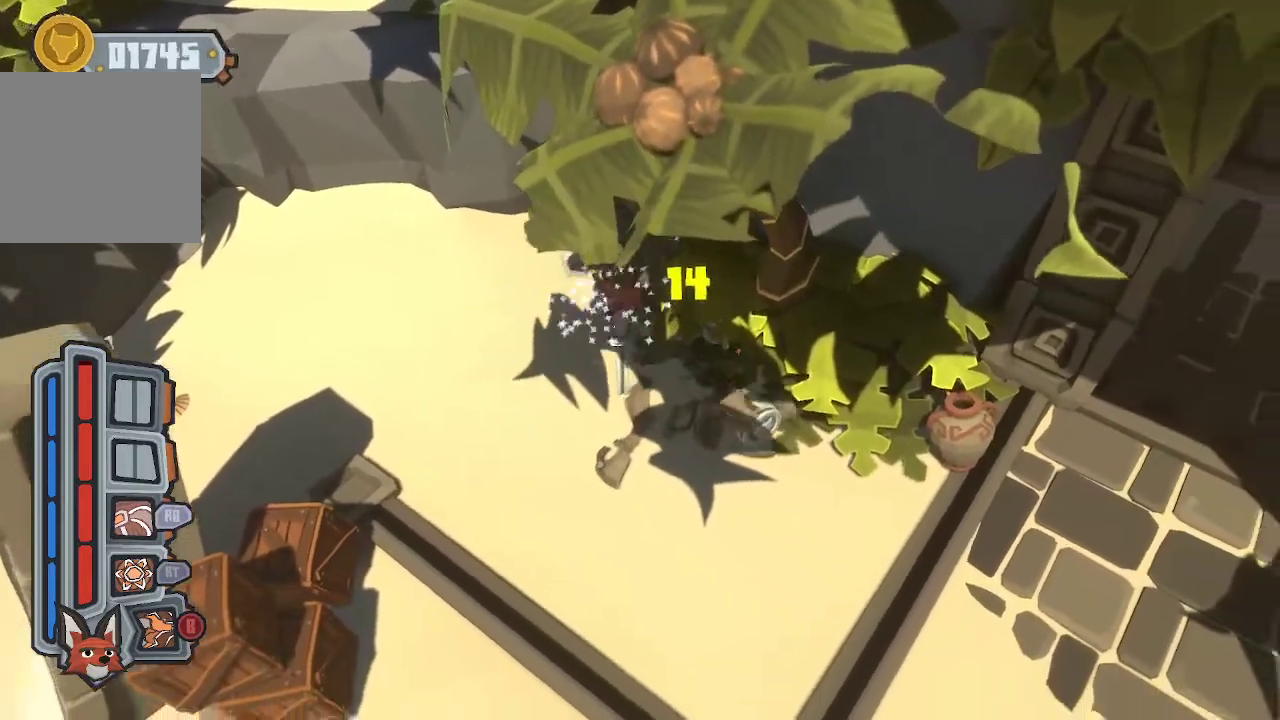
{"dt_ms": 500, "buttons": ["R1"], "left_stick": "down-right", "right_stick": "center", "events": [[100, "R1", "up"], [167, "R1", "down"], [400, "R1", "up"], [500, "R1", "down"]]}
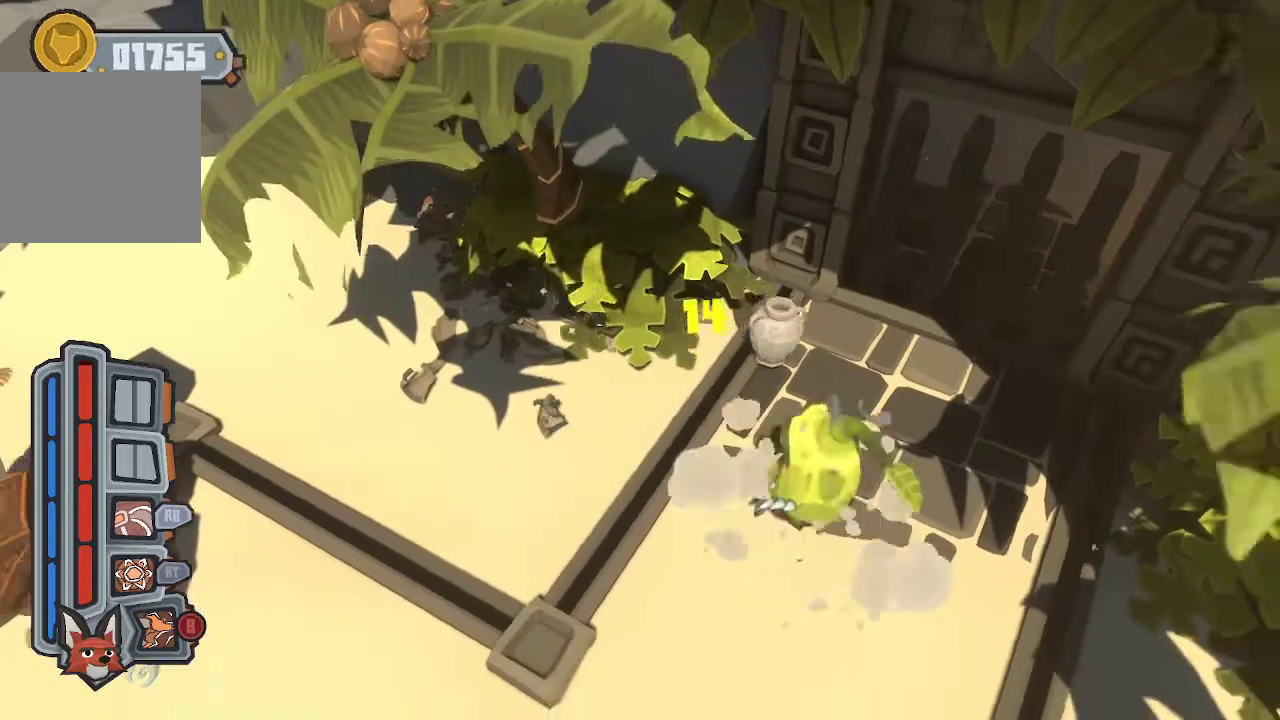
{"dt_ms": 500, "buttons": ["R1"], "left_stick": "down-right", "right_stick": "center", "events": [[100, "R1", "up"], [133, "R1", "down"], [267, "R1", "up"], [300, "R1", "down"], [433, "R1", "up"], [467, "R1", "down"]]}
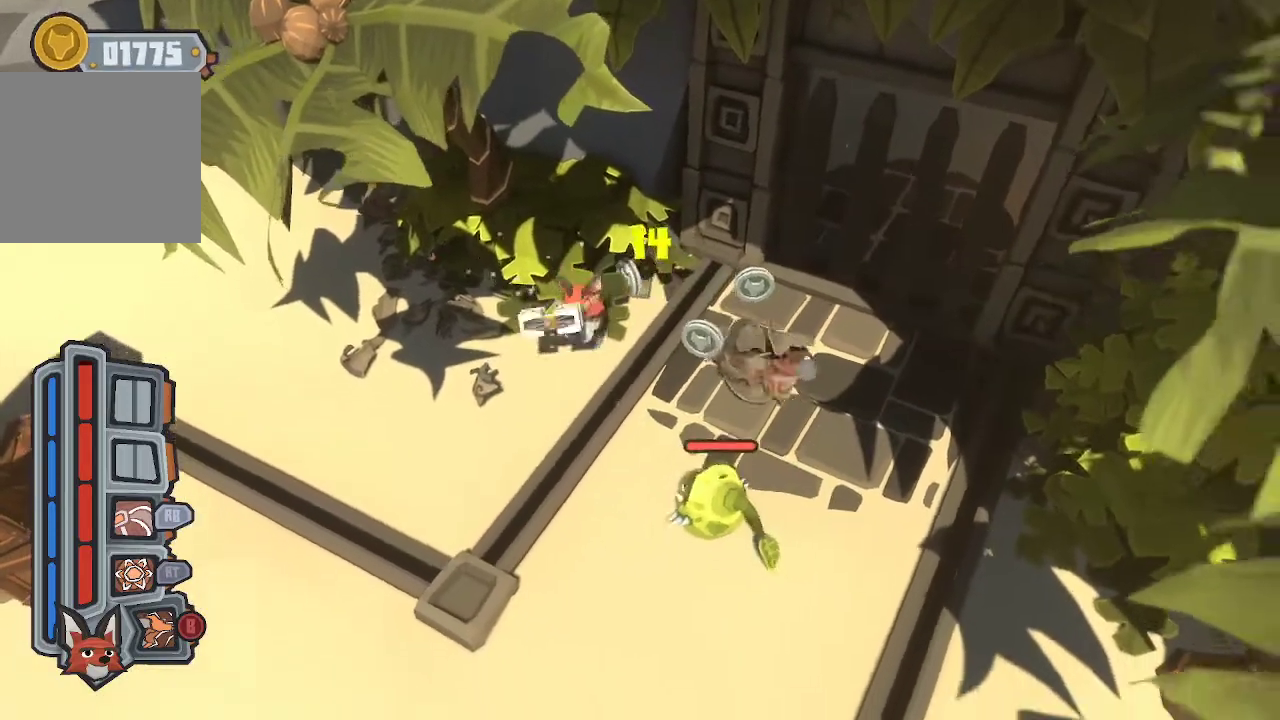
{"dt_ms": 500, "buttons": ["R1"], "left_stick": "center", "right_stick": "center", "events": [[67, "R1", "up"], [100, "R1", "down"], [200, "R1", "up"], [300, "R1", "down"], [500, "left_stick", "center"]]}
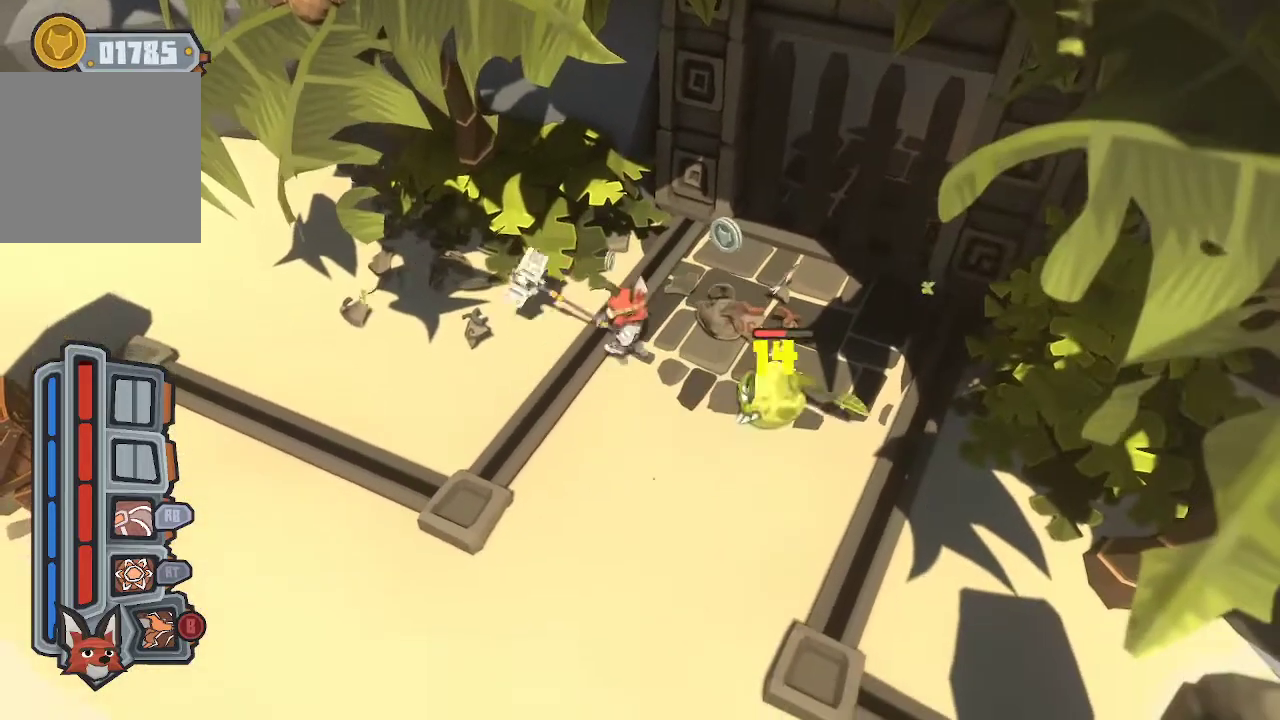
{"dt_ms": 500, "buttons": ["R1"], "left_stick": "center", "right_stick": "center", "events": [[33, "R1", "up"], [100, "R1", "down"]]}
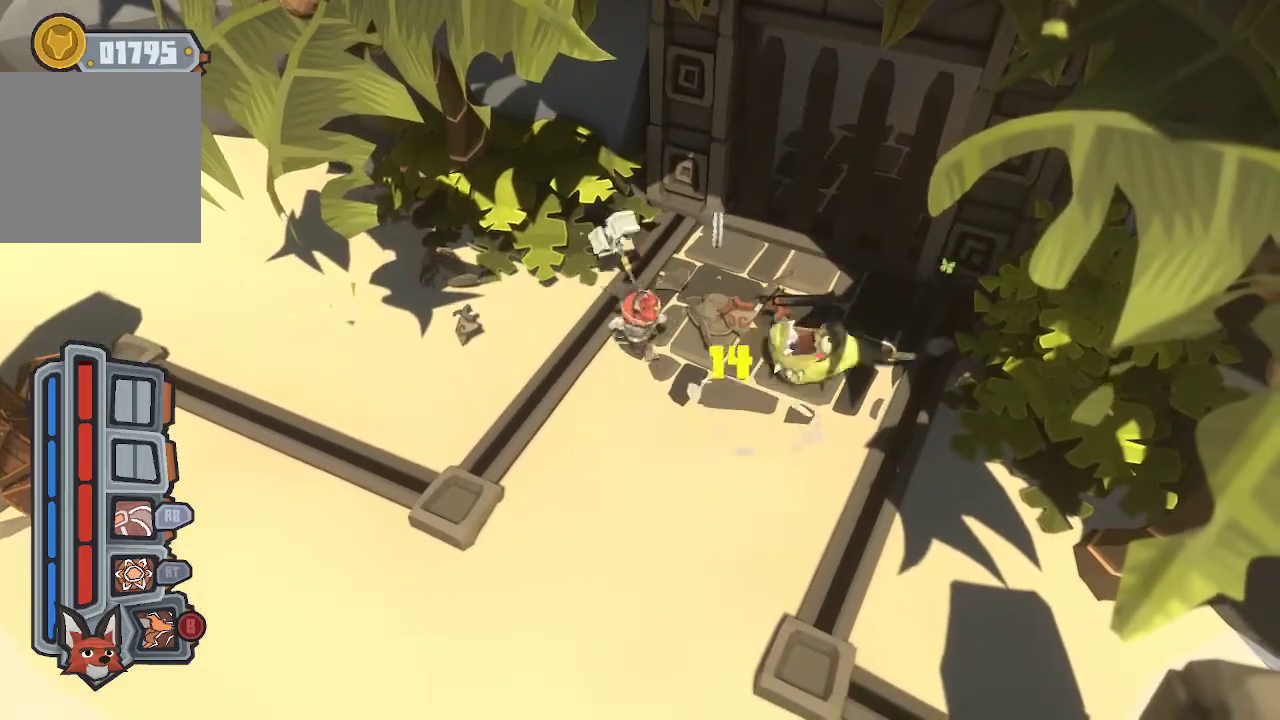
{"dt_ms": 500, "buttons": ["R1"], "left_stick": "center", "right_stick": "center", "events": [[167, "R1", "up"], [233, "R1", "down"], [333, "R1", "up"], [400, "R1", "down"]]}
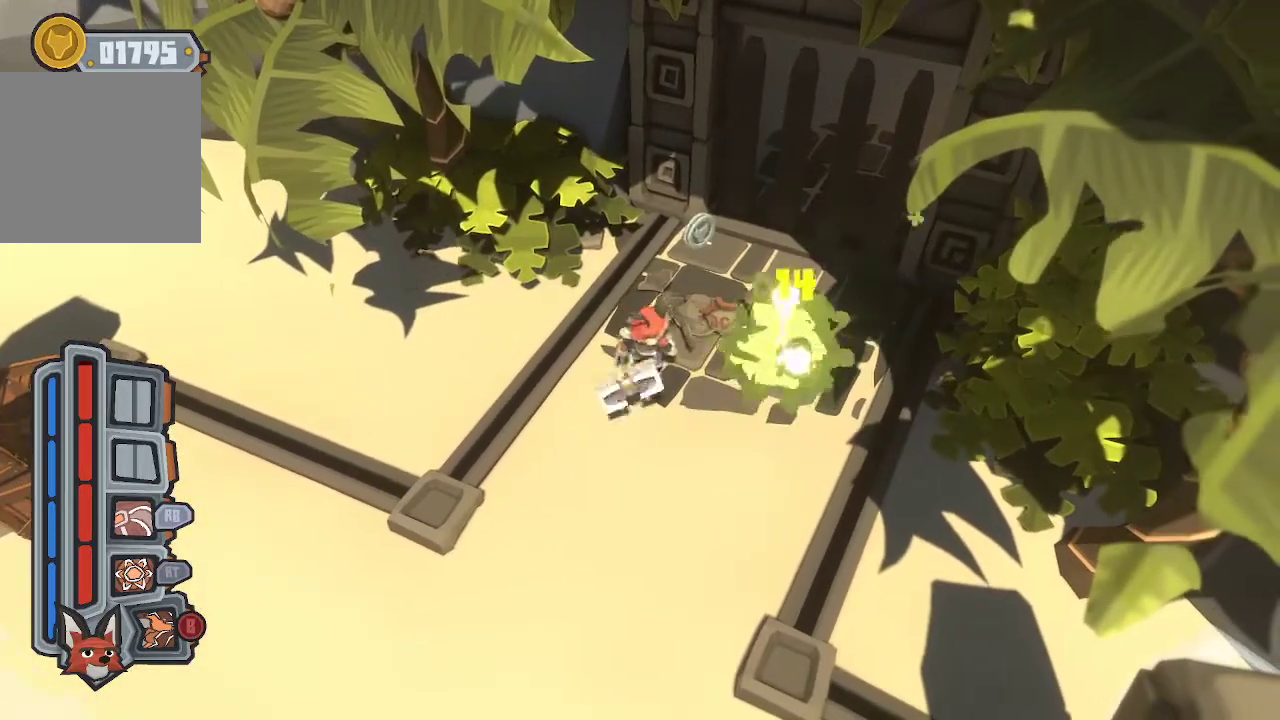
{"dt_ms": 500, "buttons": [], "left_stick": "center", "right_stick": "center", "events": [[167, "R1", "up"], [233, "R1", "down"], [367, "R1", "up"], [400, "R1", "down"], [500, "R1", "up"]]}
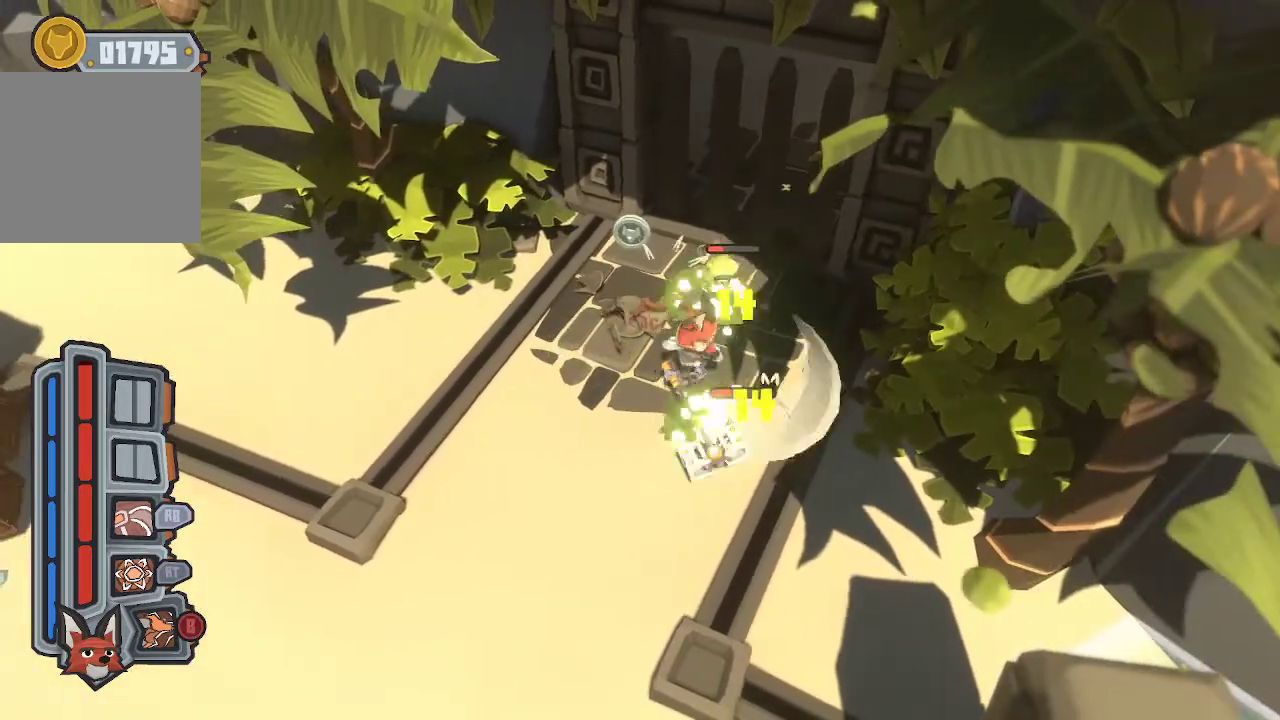
{"dt_ms": 500, "buttons": ["R1"], "left_stick": "center", "right_stick": "center", "events": [[33, "R1", "down"], [167, "R1", "up"], [233, "R1", "down"], [333, "R1", "up"], [367, "R1", "down"]]}
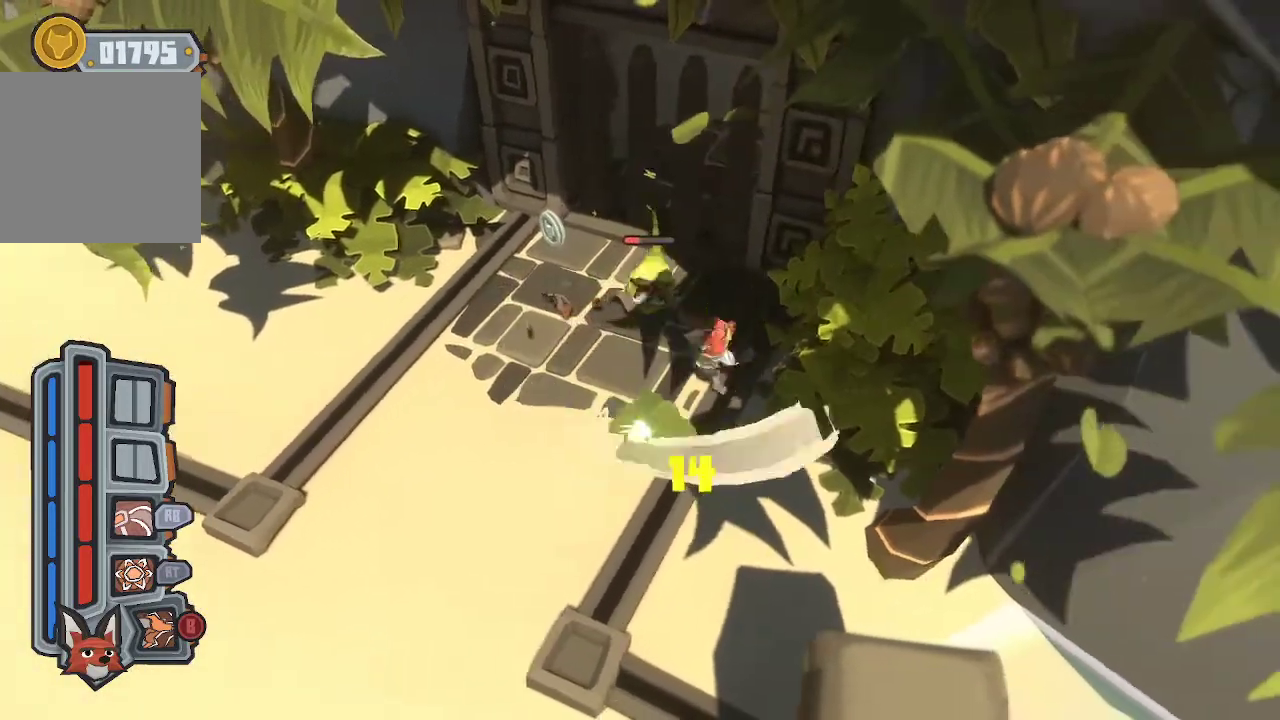
{"dt_ms": 500, "buttons": [], "left_stick": "left", "right_stick": "center", "events": [[133, "left_stick", "left"], [167, "R1", "up"], [333, "R1", "down"], [500, "R1", "up"]]}
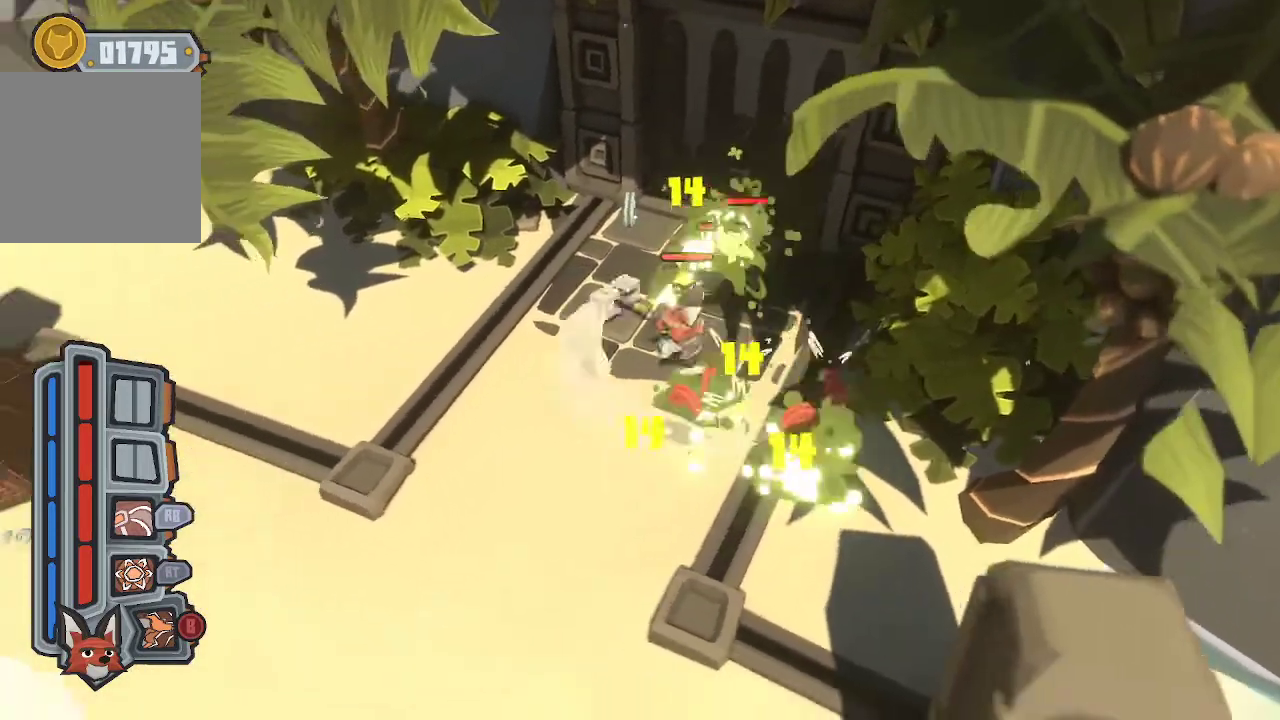
{"dt_ms": 500, "buttons": ["R1"], "left_stick": "left", "right_stick": "center", "events": [[33, "R1", "down"]]}
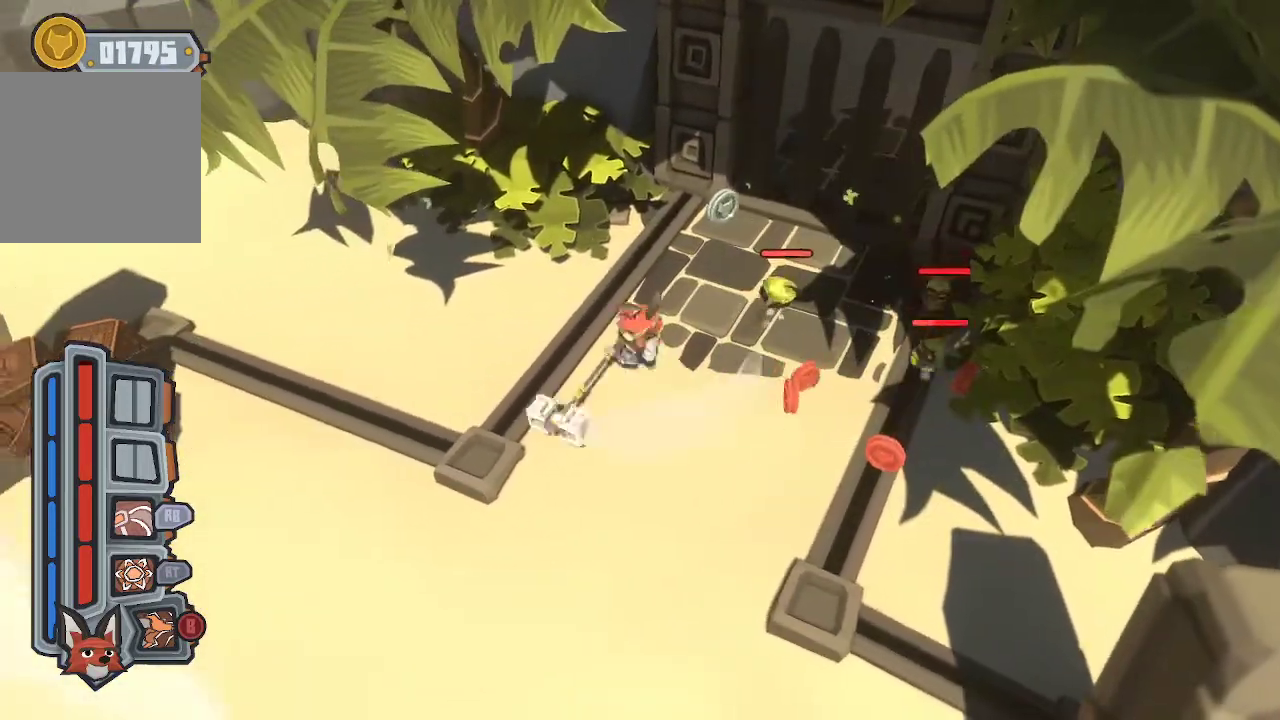
{"dt_ms": 500, "buttons": [], "left_stick": "left", "right_stick": "center", "events": [[33, "R1", "up"], [233, "A", "down"], [333, "A", "up"]]}
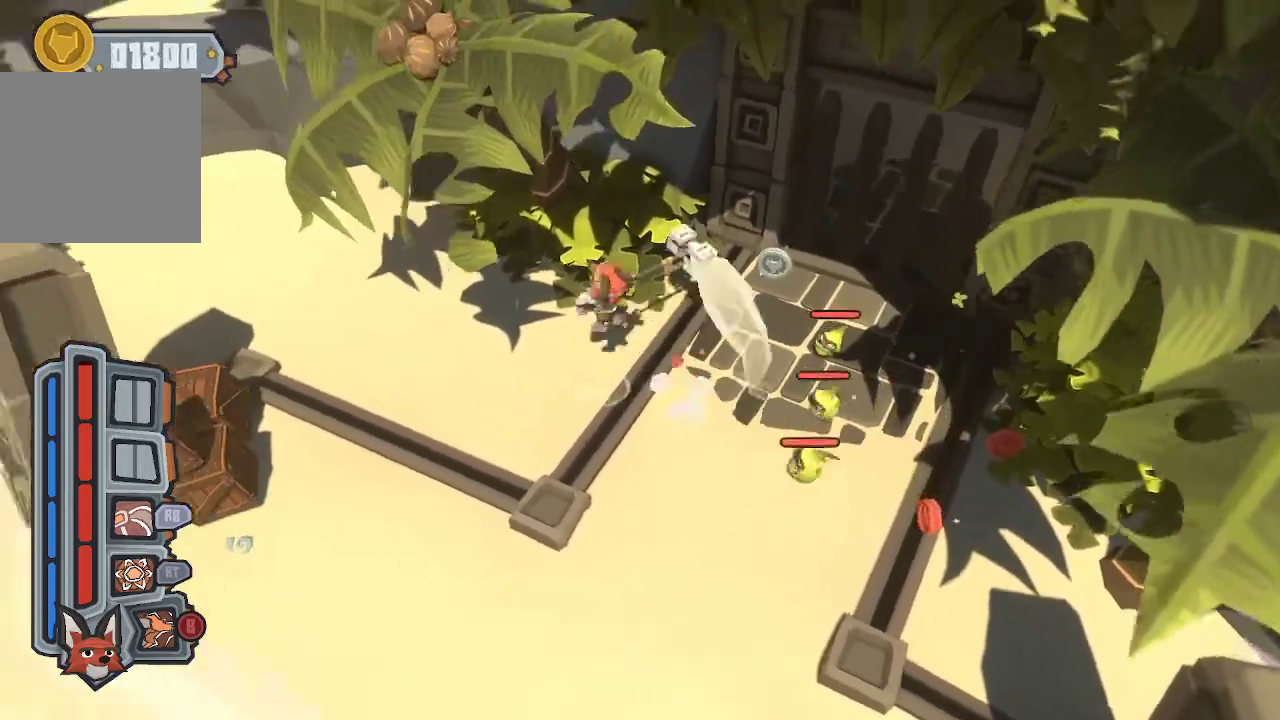
{"dt_ms": 500, "buttons": [], "left_stick": "up-left", "right_stick": "center", "events": [[267, "B", "down"], [367, "B", "up"], [367, "left_stick", "up-left"]]}
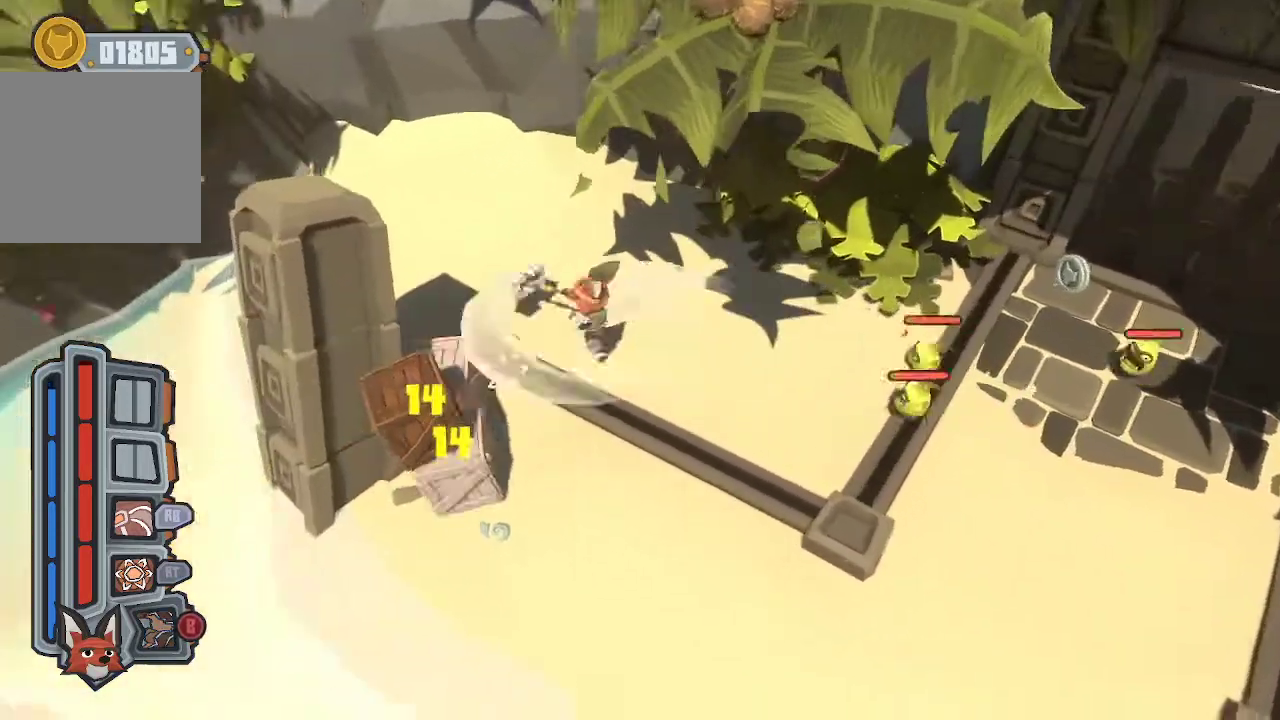
{"dt_ms": 500, "buttons": ["R1"], "left_stick": "right", "right_stick": "center", "events": [[233, "left_stick", "up-right"], [367, "R1", "down"], [367, "left_stick", "right"], [433, "R1", "up"], [500, "R1", "down"]]}
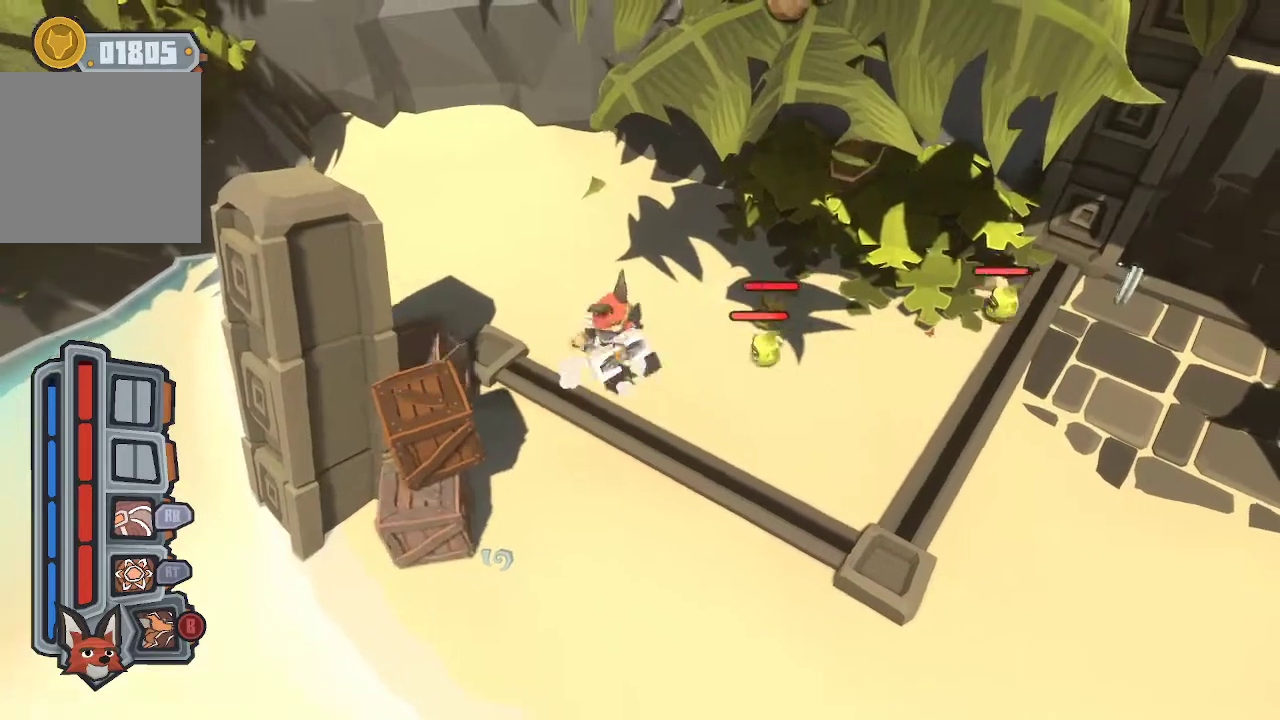
{"dt_ms": 1000, "buttons": [], "left_stick": "right", "right_stick": "center"}
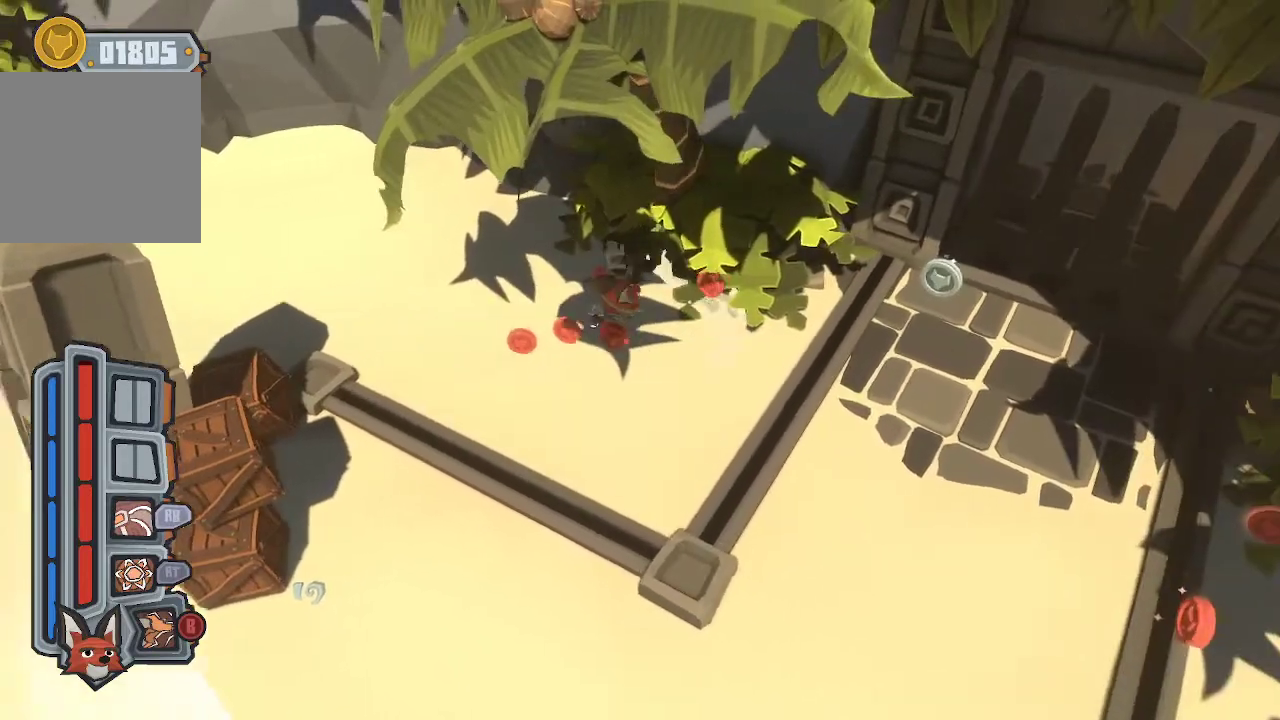
{"dt_ms": 500, "buttons": [], "left_stick": "right", "right_stick": "center", "events": [[233, "B", "down"], [333, "B", "up"]]}
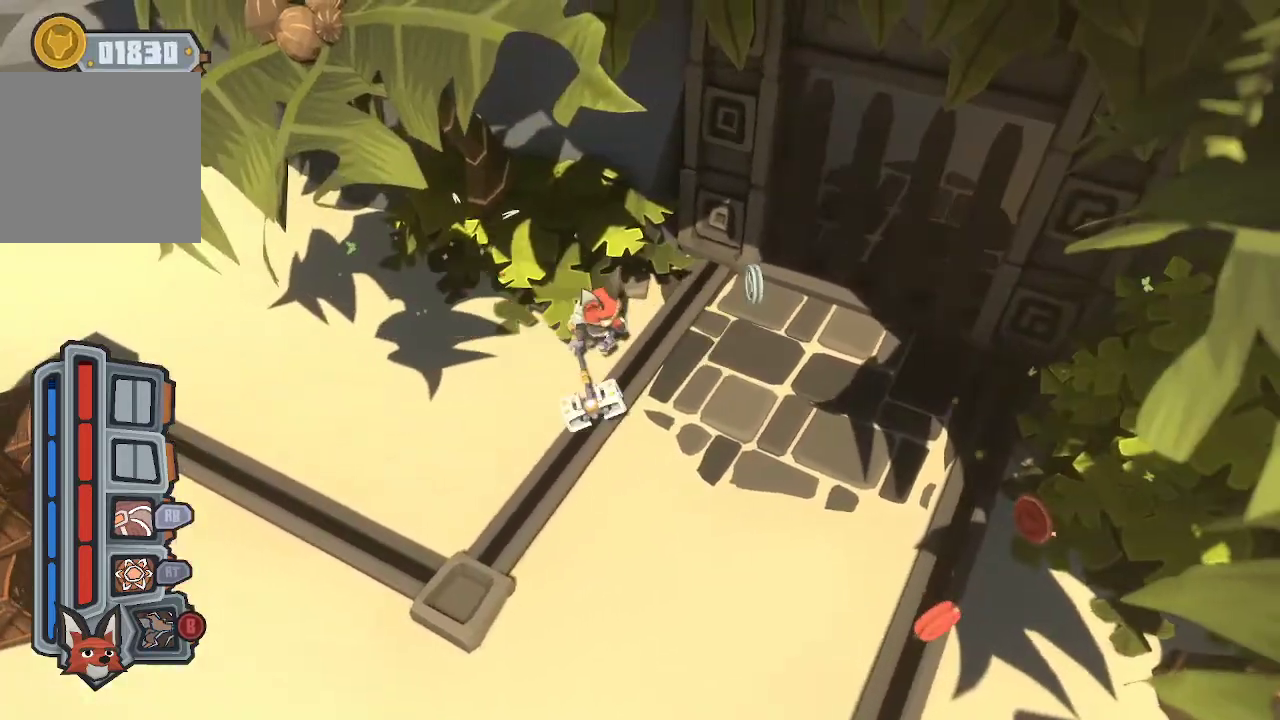
{"dt_ms": 500, "buttons": [], "left_stick": "down-right", "right_stick": "center", "events": [[100, "left_stick", "down-right"]]}
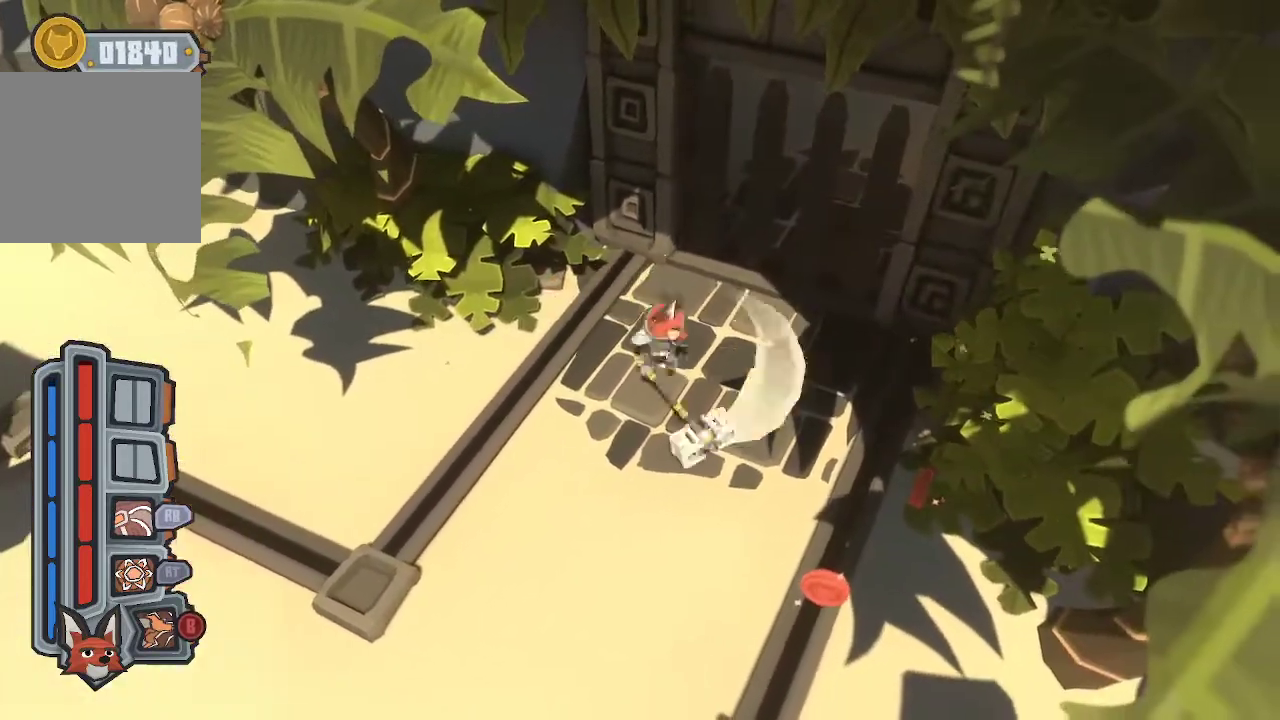
{"dt_ms": 500, "buttons": [], "left_stick": "down-right", "right_stick": "center", "events": [[167, "B", "down"], [267, "B", "up"]]}
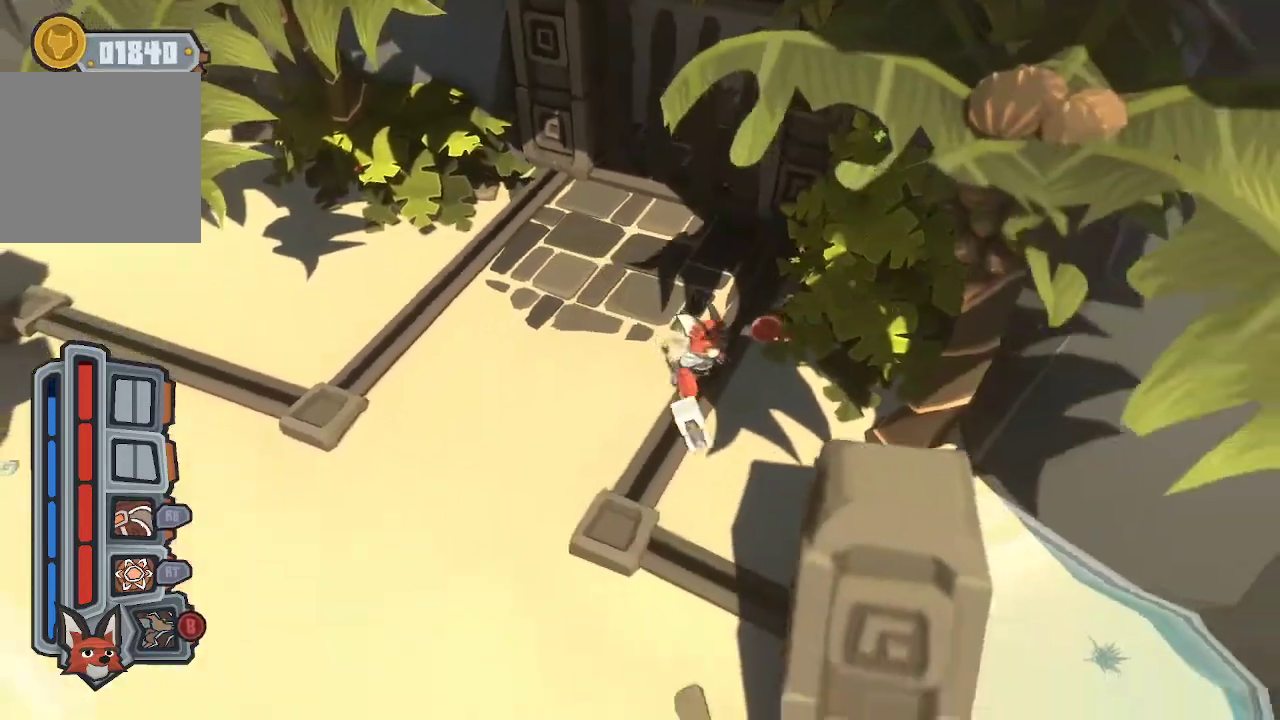
{"dt_ms": 500, "buttons": [], "left_stick": "up-left", "right_stick": "center", "events": [[200, "left_stick", "down-left"], [333, "left_stick", "left"], [433, "left_stick", "up-left"]]}
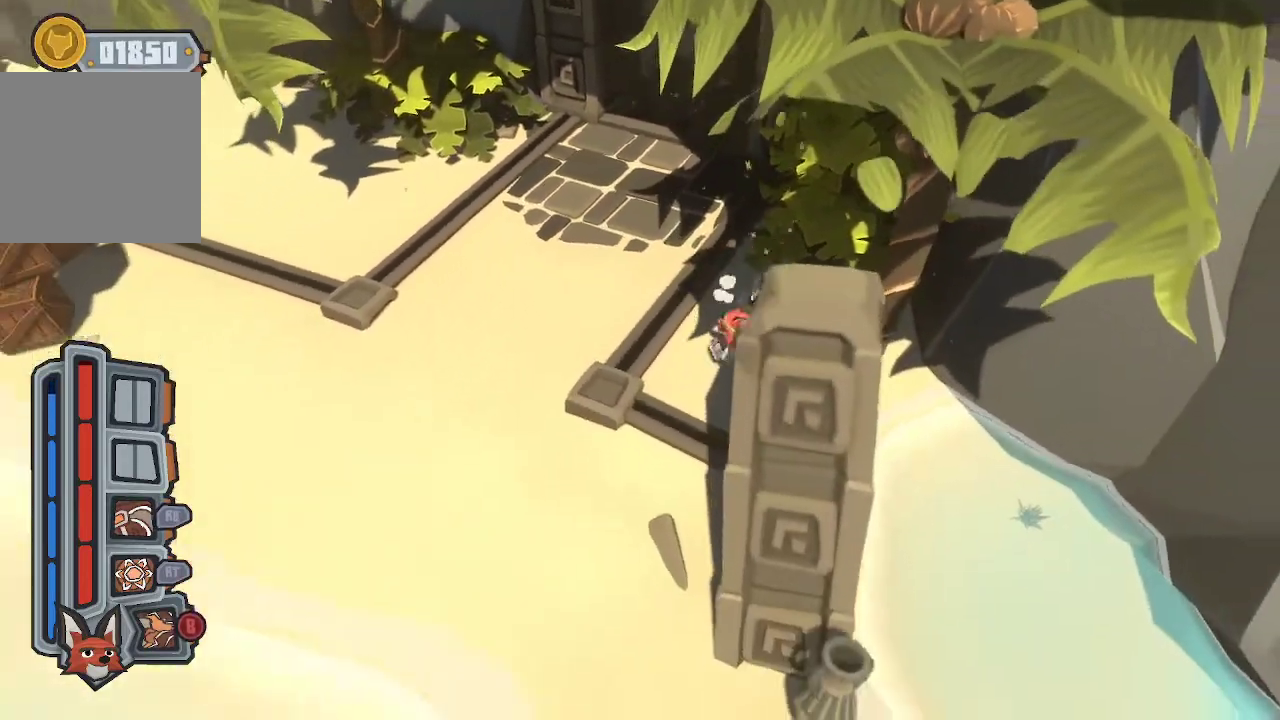
{"dt_ms": 500, "buttons": [], "left_stick": "left", "right_stick": "center", "events": [[367, "left_stick", "left"]]}
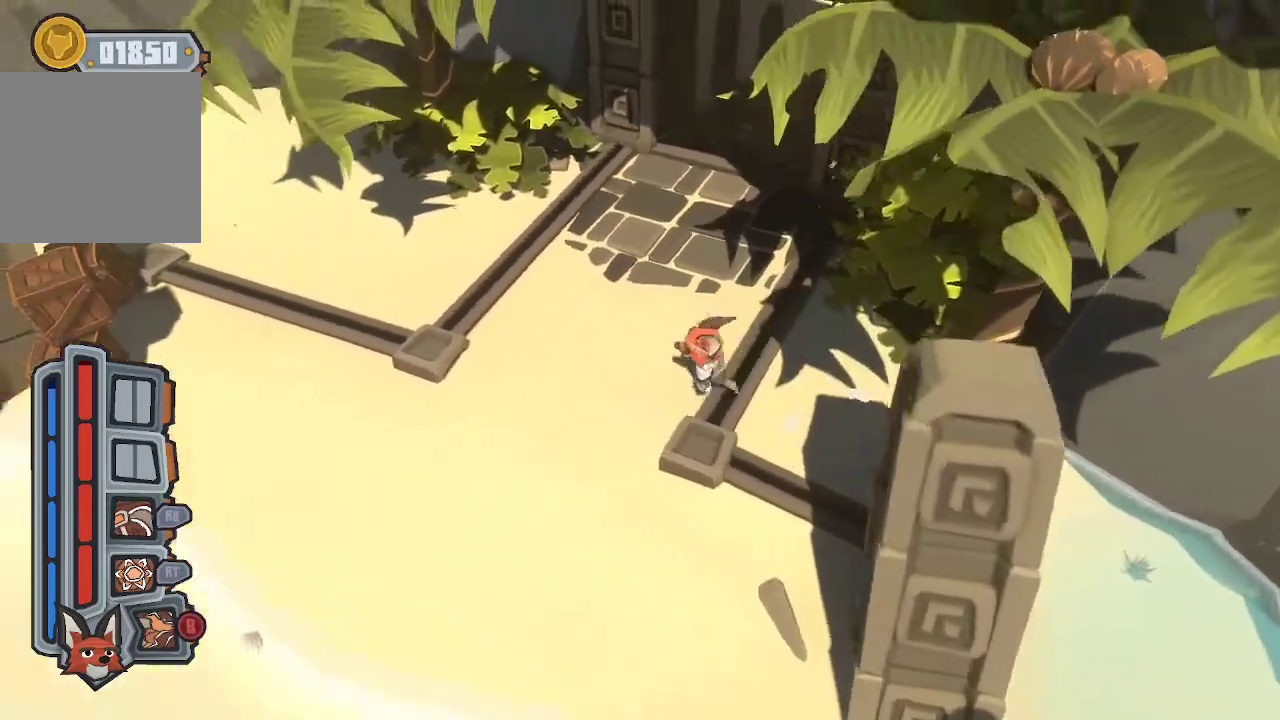
{"dt_ms": 500, "buttons": [], "left_stick": "left", "right_stick": "center", "events": [[367, "B", "down"], [500, "B", "up"]]}
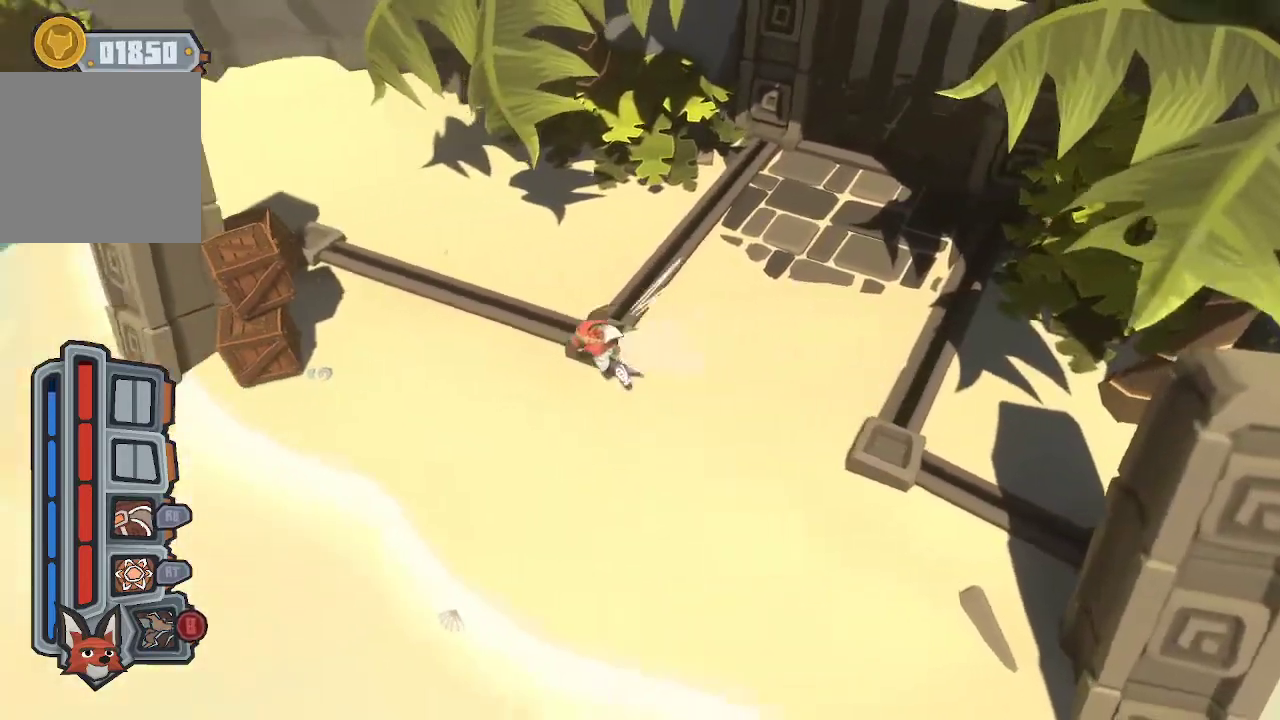
{"dt_ms": 500, "buttons": [], "left_stick": "up-left", "right_stick": "center", "events": [[400, "R1", "down"], [433, "left_stick", "up-left"], [467, "R1", "up"]]}
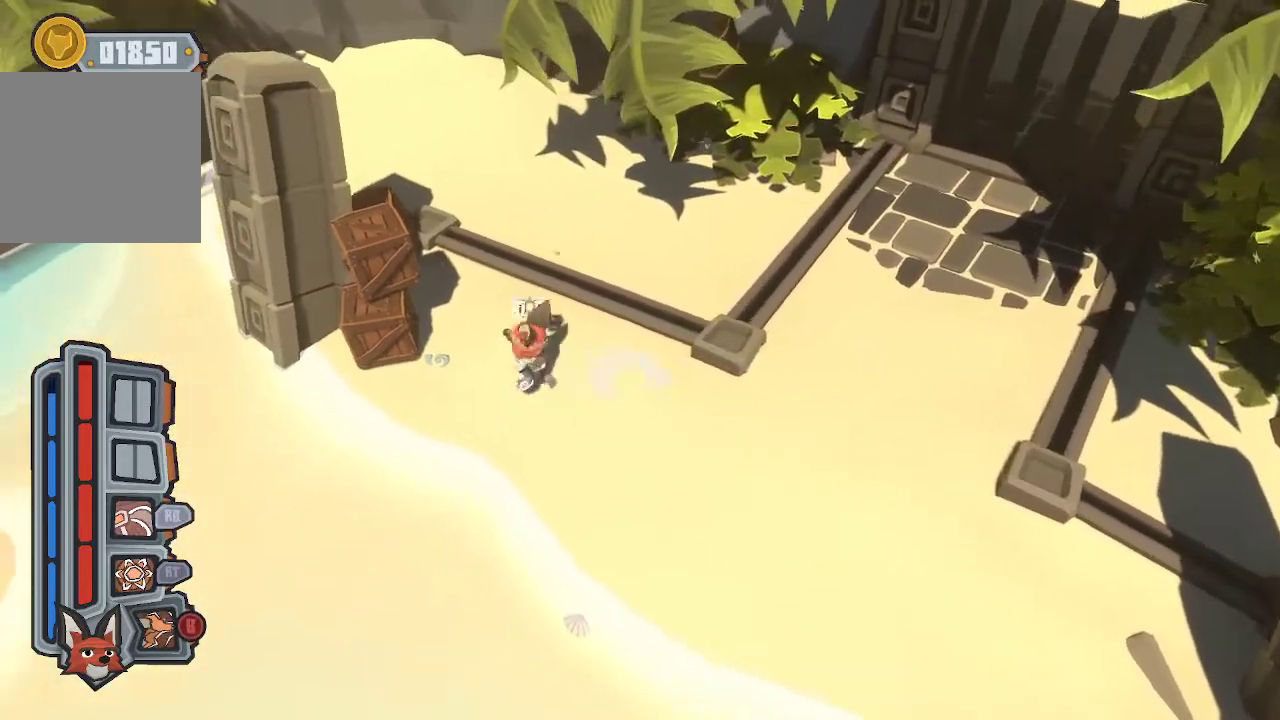
{"dt_ms": 500, "buttons": ["R1"], "left_stick": "center", "right_stick": "center", "events": [[33, "R1", "down"], [133, "R1", "up"], [200, "R1", "down"], [267, "R1", "up"], [333, "R1", "down"], [400, "left_stick", "center"]]}
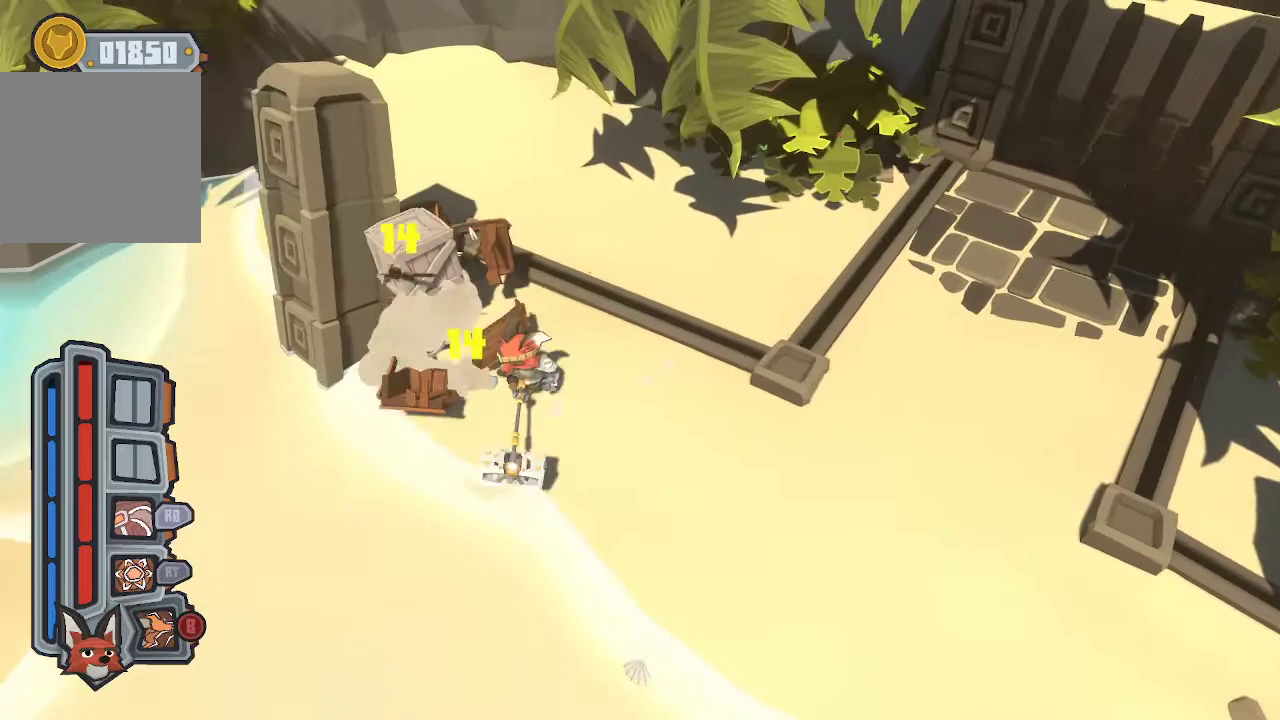
{"dt_ms": 500, "buttons": [], "left_stick": "up-left", "right_stick": "center", "events": [[33, "R1", "up"], [100, "R1", "down"], [200, "R1", "up"], [267, "R1", "down"], [333, "R1", "up"], [333, "left_stick", "left"], [400, "R1", "down"], [400, "left_stick", "up-left"], [500, "R1", "up"]]}
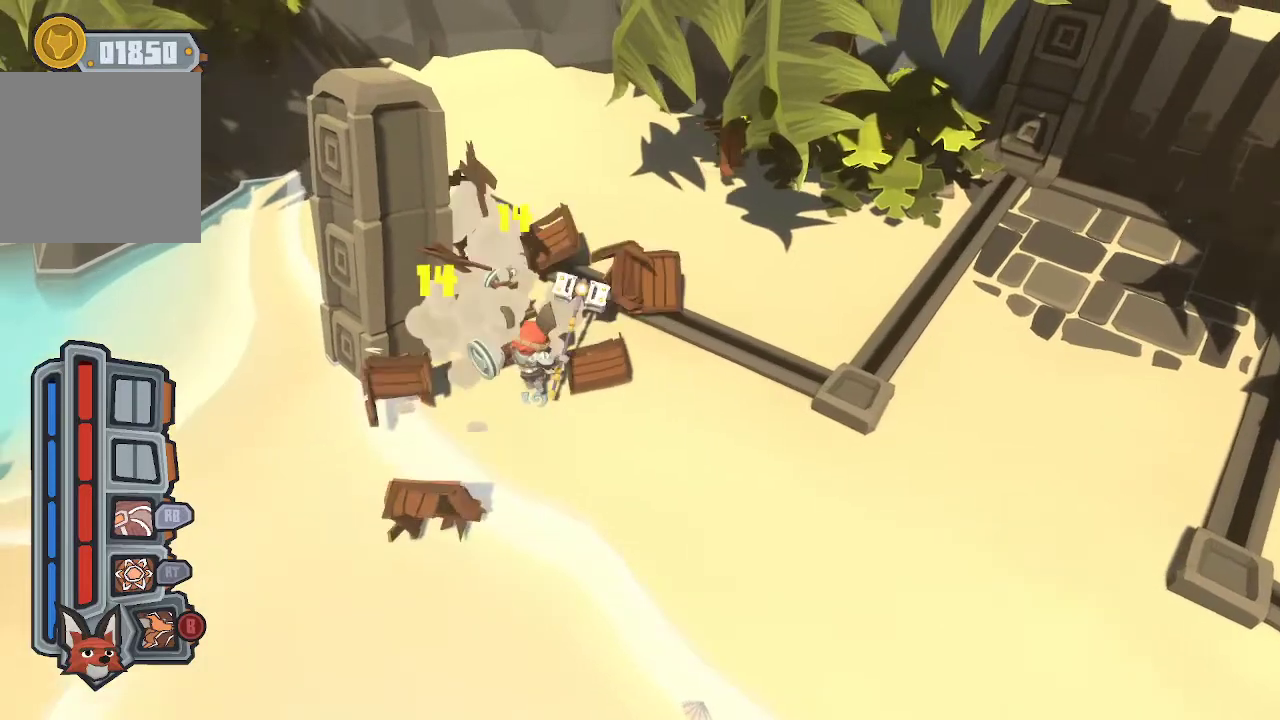
{"dt_ms": 500, "buttons": [], "left_stick": "up-left", "right_stick": "center", "events": [[33, "R1", "down"], [133, "R1", "up"], [167, "R1", "down"], [333, "L2", "down"], [433, "L2", "up"], [433, "R1", "up"]]}